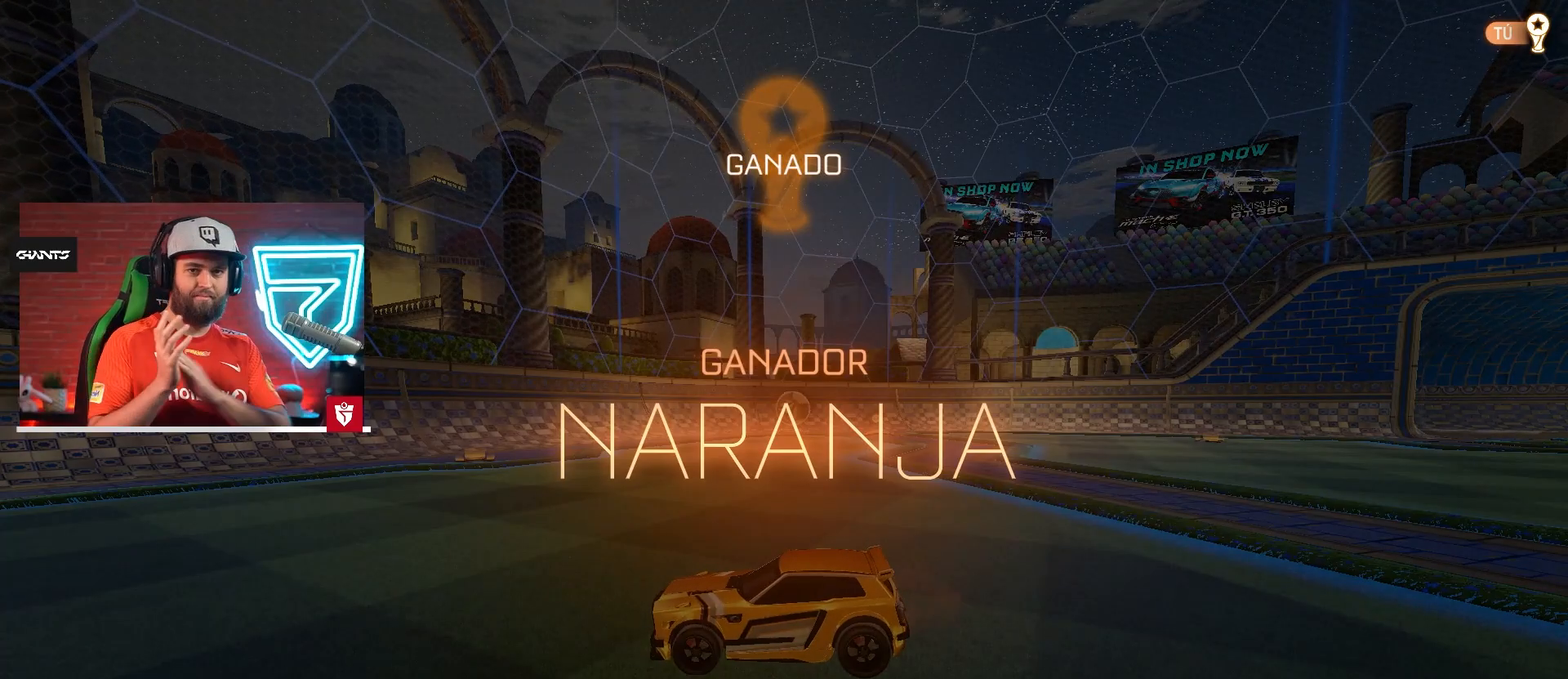
Gameplay with a controller (PlayStation layout); each line is a JSON object with the inputs held at the frame after it. "events" lists button and stick changes between this image and that frame as [ms after this image, input, new state], when the widget could be followed in between. Not read: L3 R3.
{"buttons": [], "left_stick": "center", "right_stick": "center", "events": []}
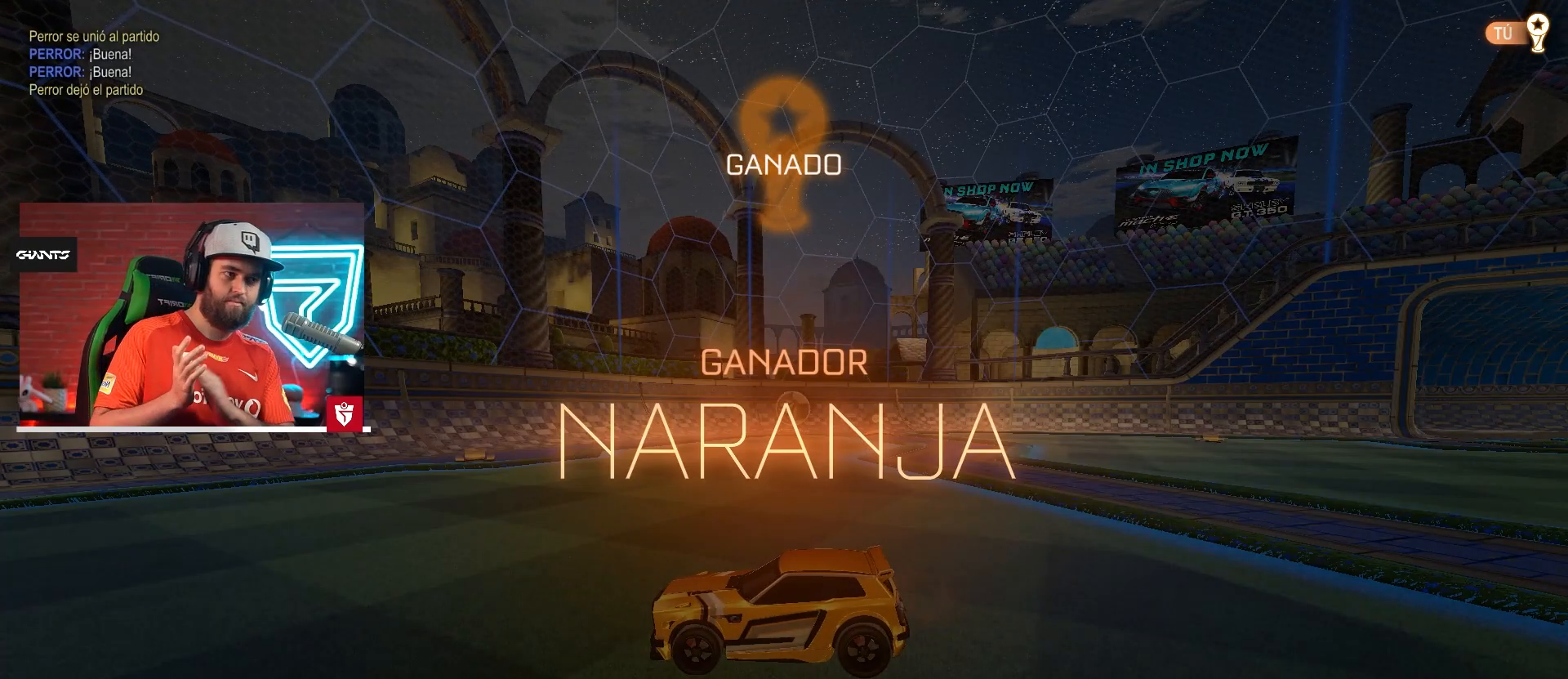
{"buttons": [], "left_stick": "center", "right_stick": "center", "events": []}
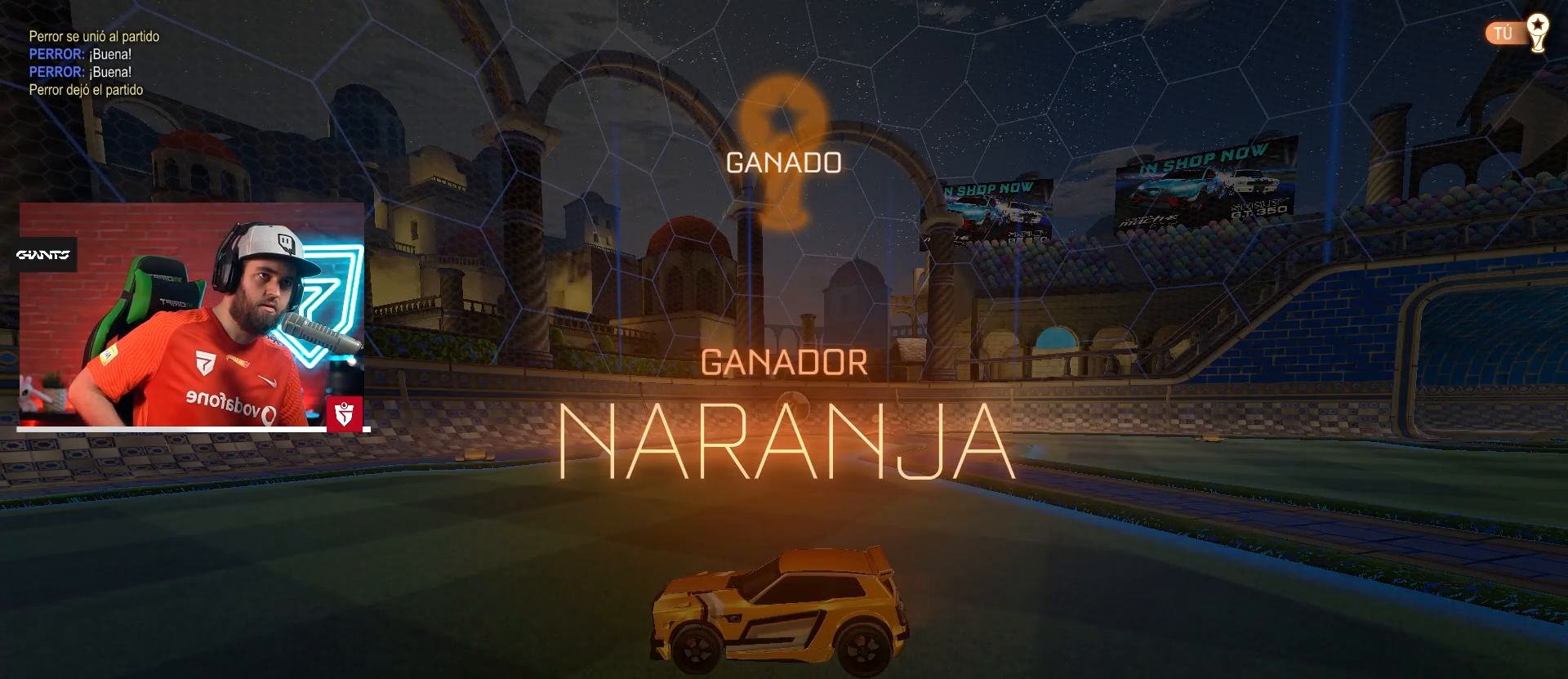
{"buttons": [], "left_stick": "center", "right_stick": "center", "events": [[417, "DPAD_UP", "down"], [483, "DPAD_UP", "up"]]}
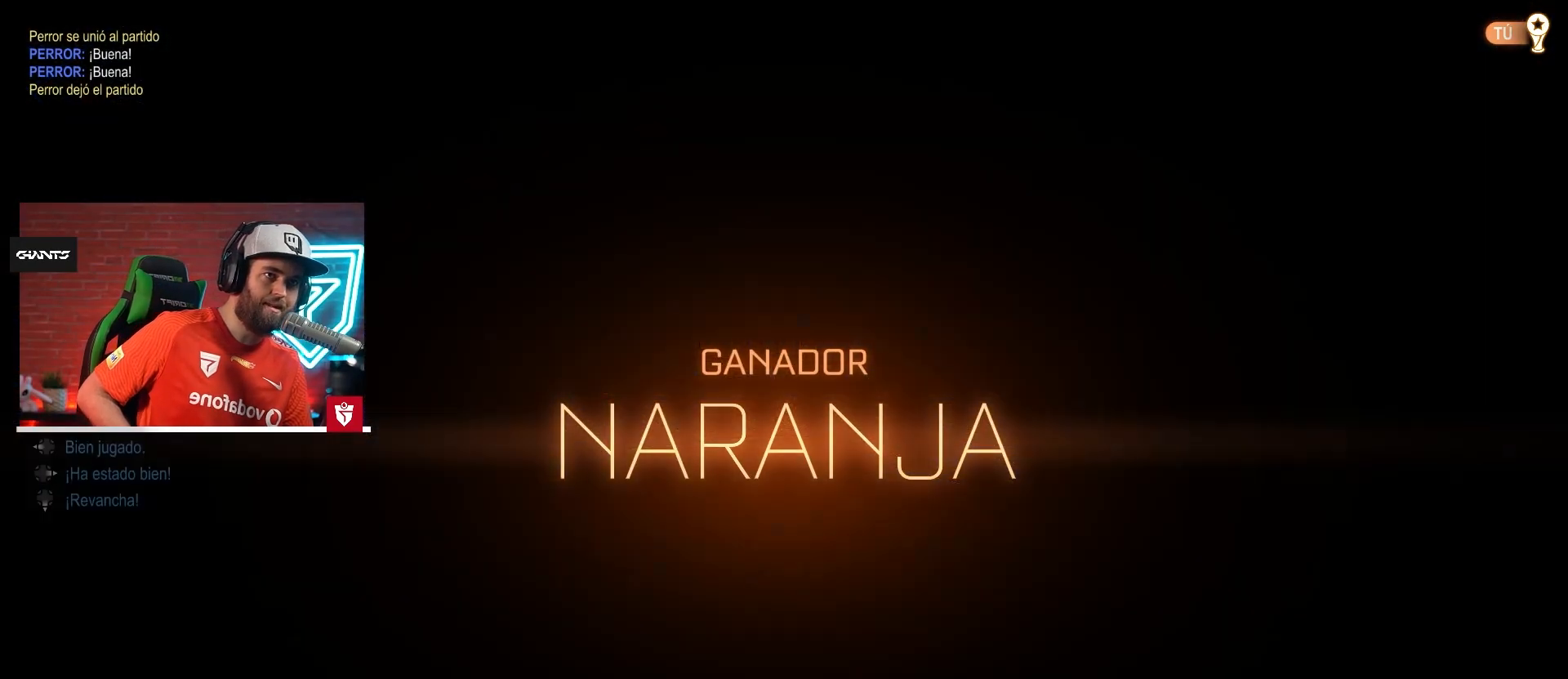
{"buttons": [], "left_stick": "center", "right_stick": "center", "events": [[84, "DPAD_UP", "down"], [184, "DPAD_UP", "up"]]}
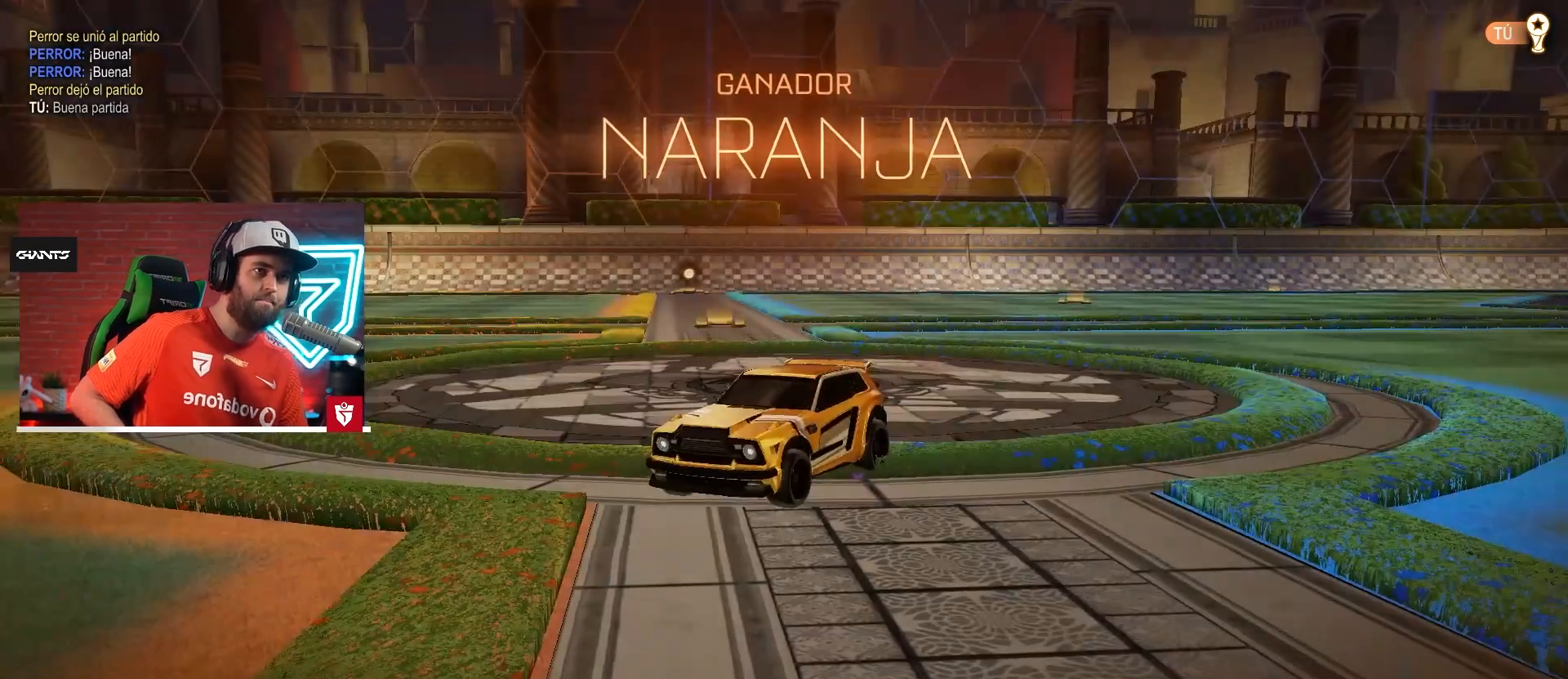
{"buttons": [], "left_stick": "center", "right_stick": "center", "events": []}
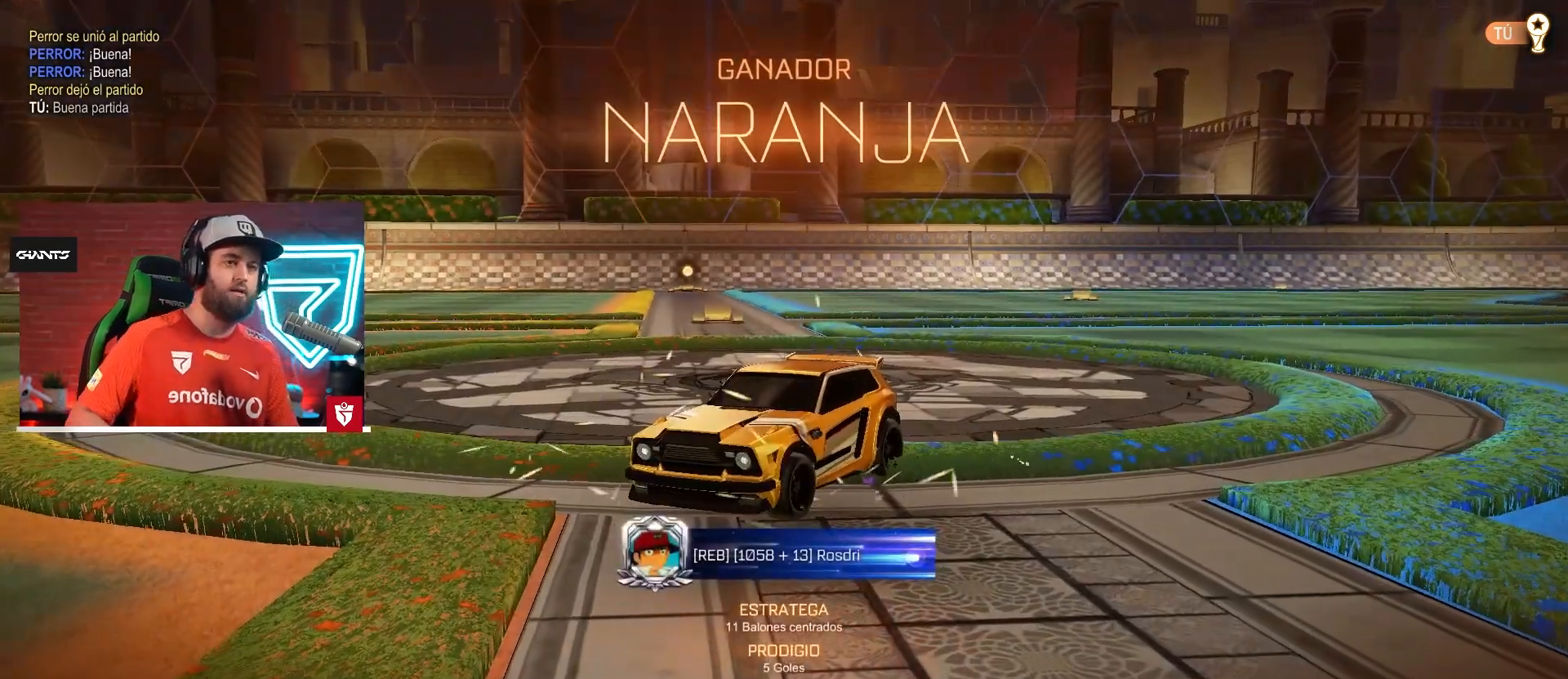
{"buttons": [], "left_stick": "center", "right_stick": "center", "events": []}
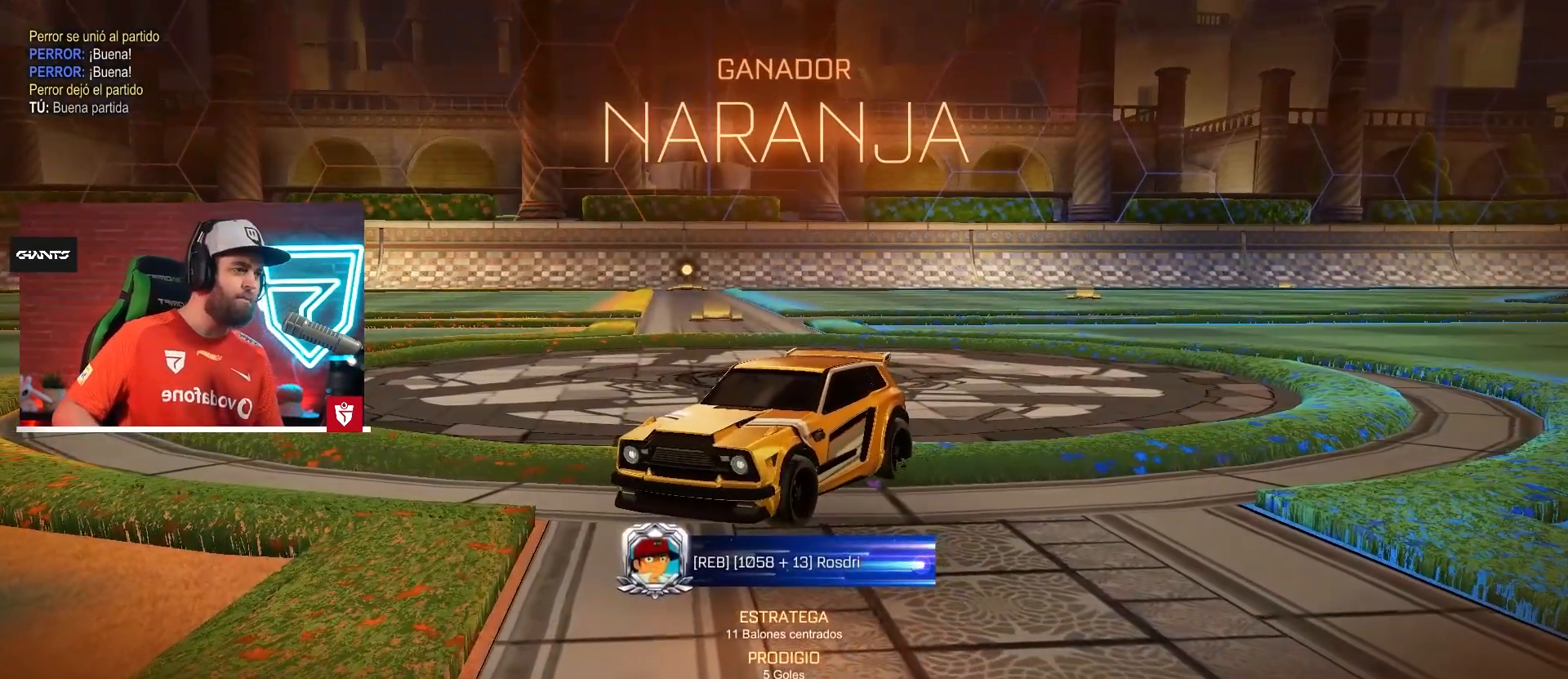
{"buttons": [], "left_stick": "center", "right_stick": "center", "events": []}
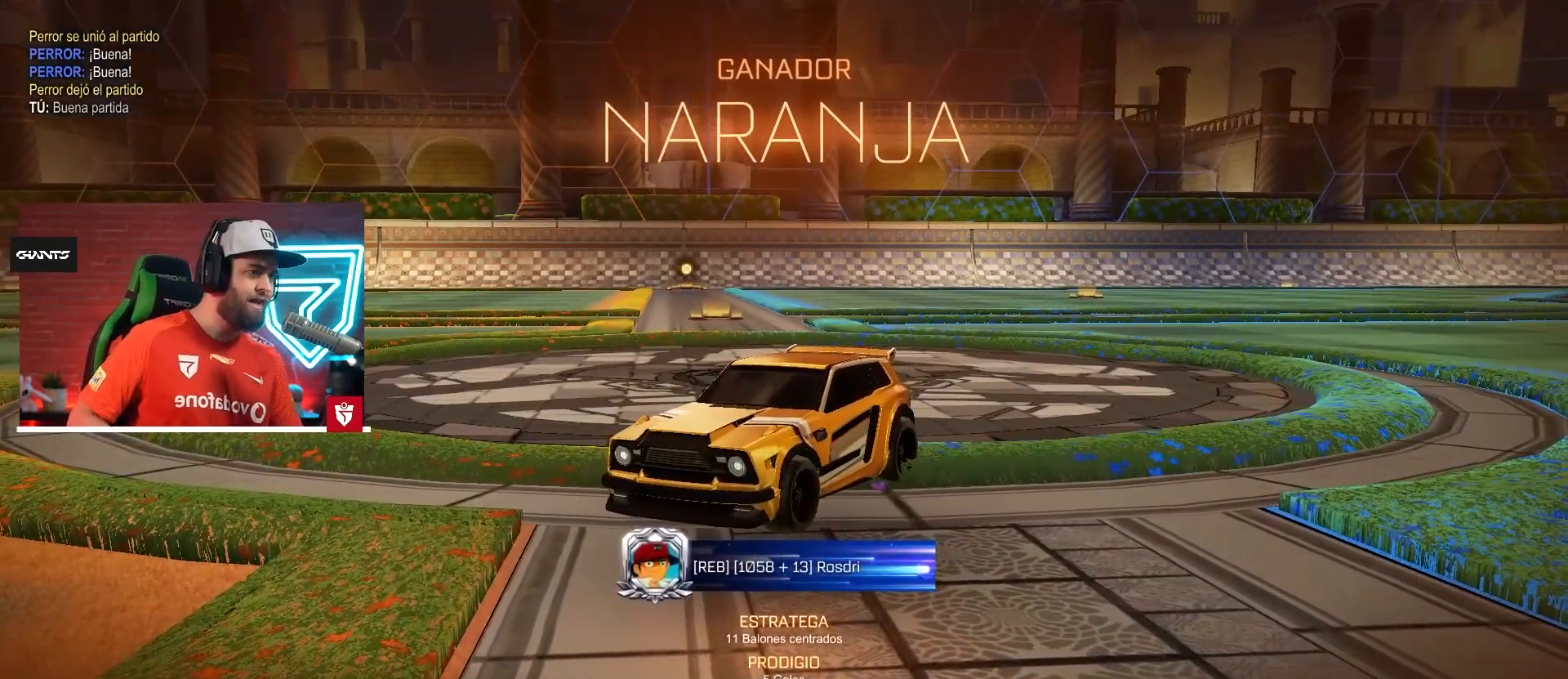
{"buttons": [], "left_stick": "up-left", "right_stick": "center", "events": [[67, "left_stick", "left"], [234, "left_stick", "right"], [384, "left_stick", "up-left"]]}
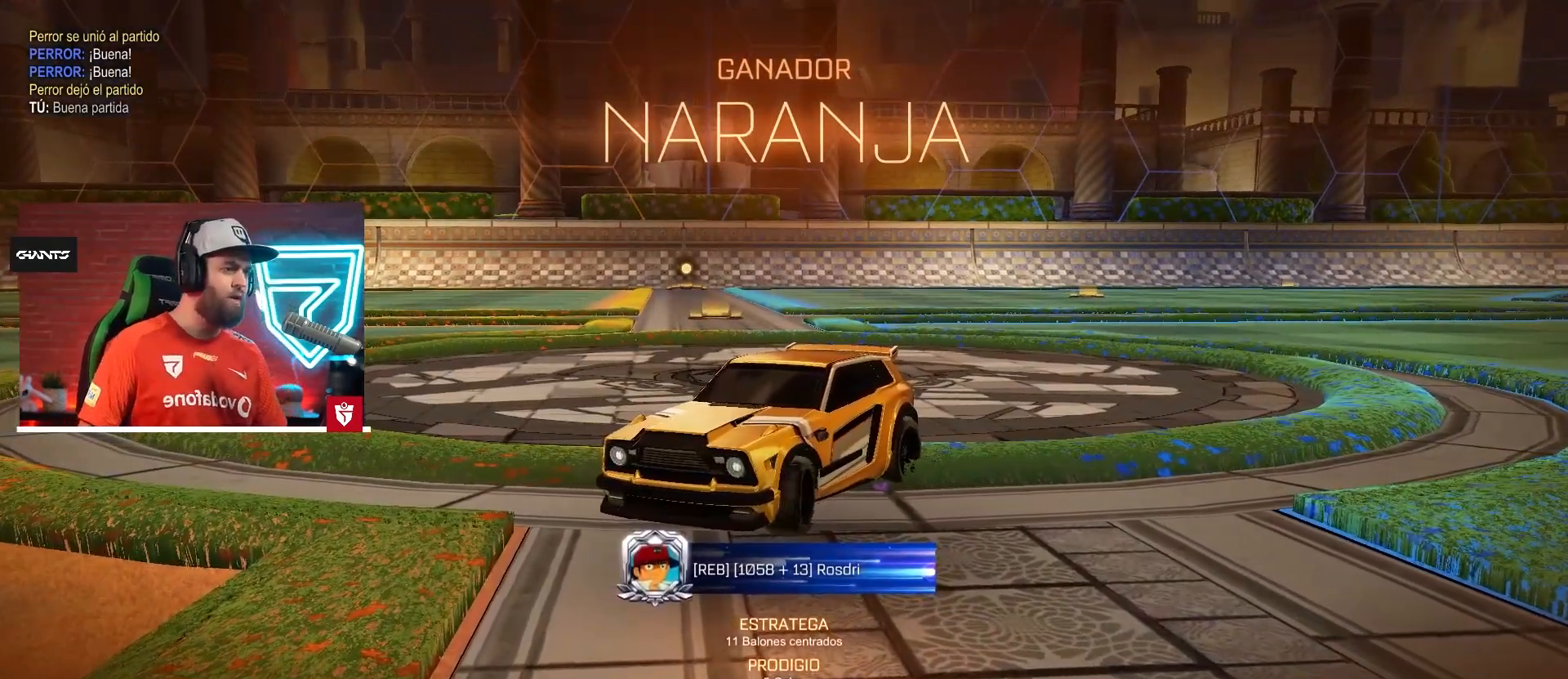
{"buttons": [], "left_stick": "up-left", "right_stick": "center", "events": [[17, "left_stick", "down-right"], [117, "left_stick", "up-left"], [217, "left_stick", "down-right"], [300, "left_stick", "up-left"], [400, "left_stick", "down-right"], [484, "left_stick", "up-left"]]}
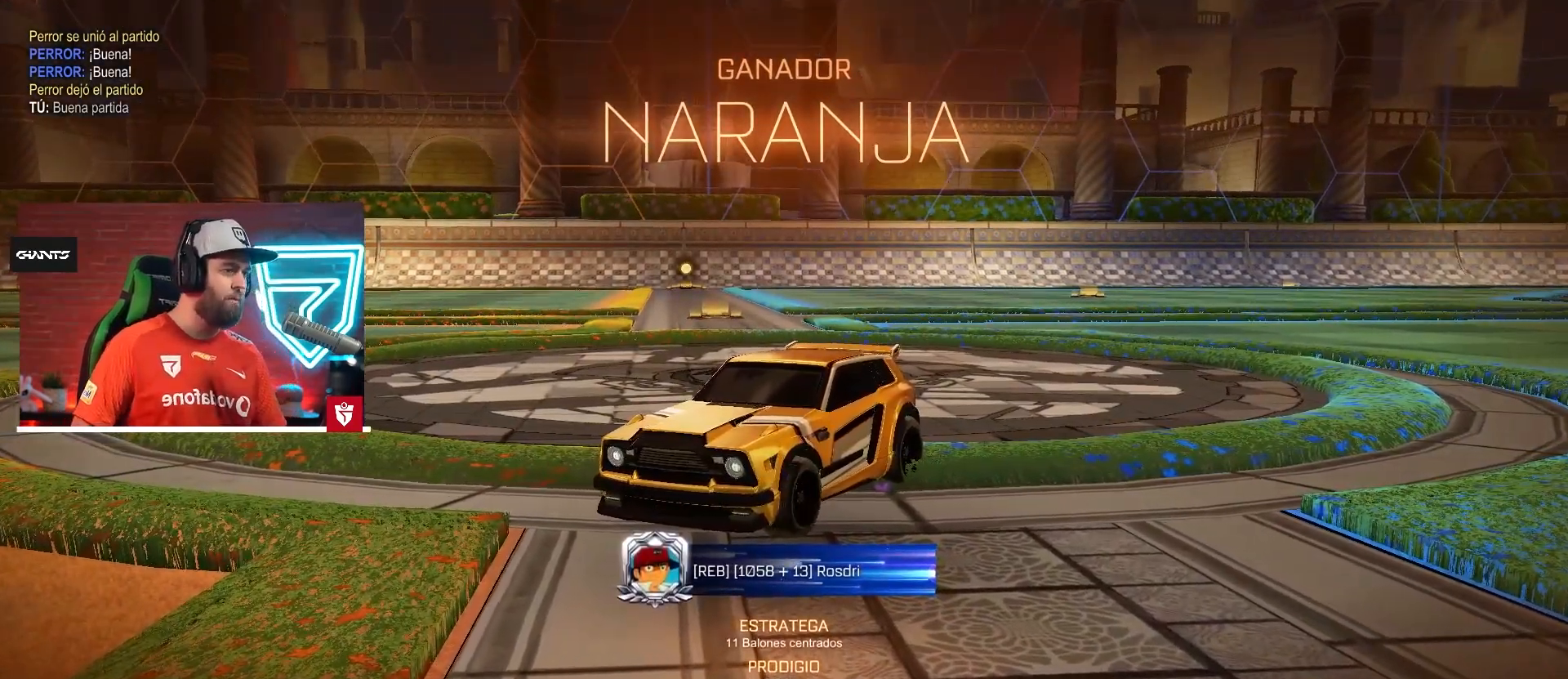
{"buttons": [], "left_stick": "center", "right_stick": "center", "events": [[84, "left_stick", "down-right"], [150, "left_stick", "up-left"], [251, "left_stick", "down-right"], [334, "left_stick", "up-left"], [417, "left_stick", "center"]]}
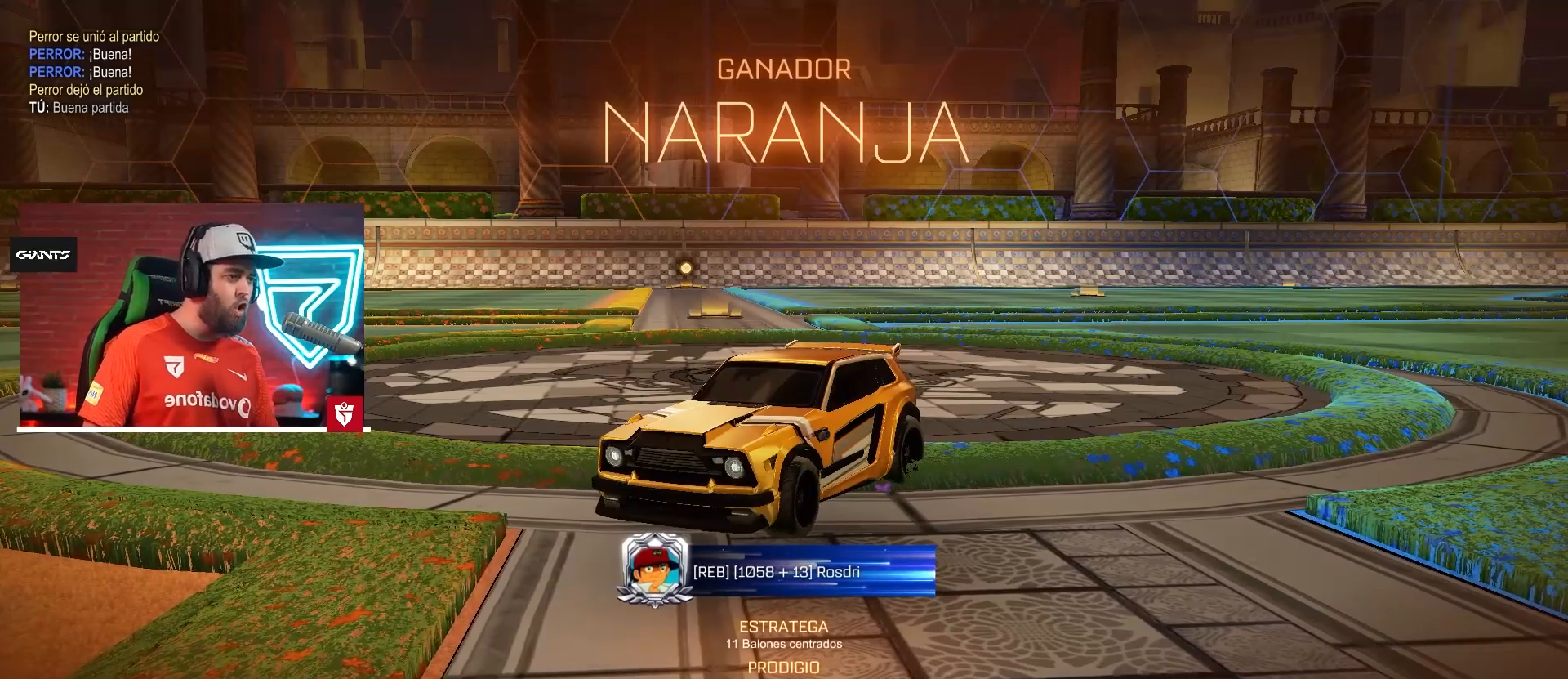
{"buttons": [], "left_stick": "up-left", "right_stick": "center", "events": [[33, "left_stick", "left"], [167, "left_stick", "down-right"], [250, "left_stick", "up-left"], [367, "left_stick", "down-right"], [450, "left_stick", "up-left"]]}
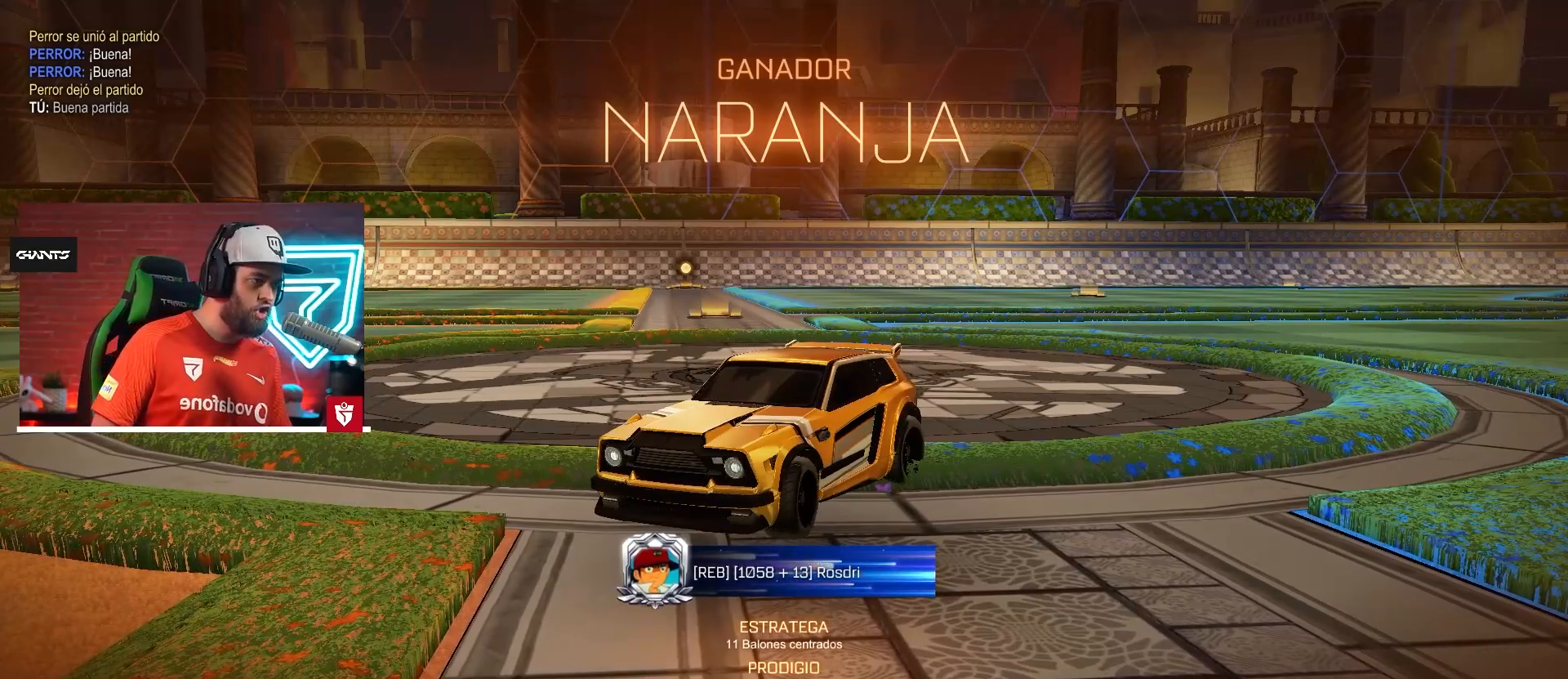
{"buttons": [], "left_stick": "up-left", "right_stick": "center", "events": [[267, "left_stick", "down-right"], [351, "left_stick", "up-left"]]}
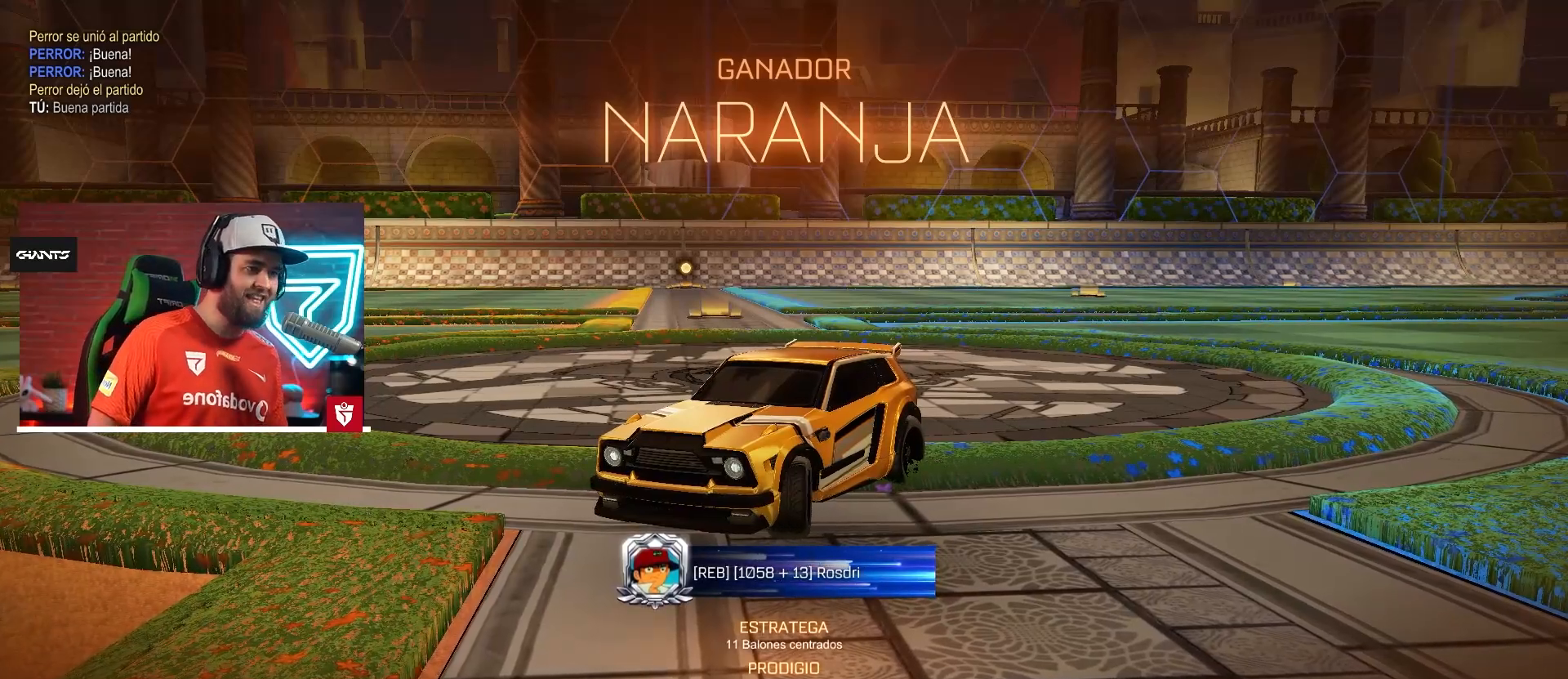
{"buttons": [], "left_stick": "center", "right_stick": "center", "events": [[50, "left_stick", "center"]]}
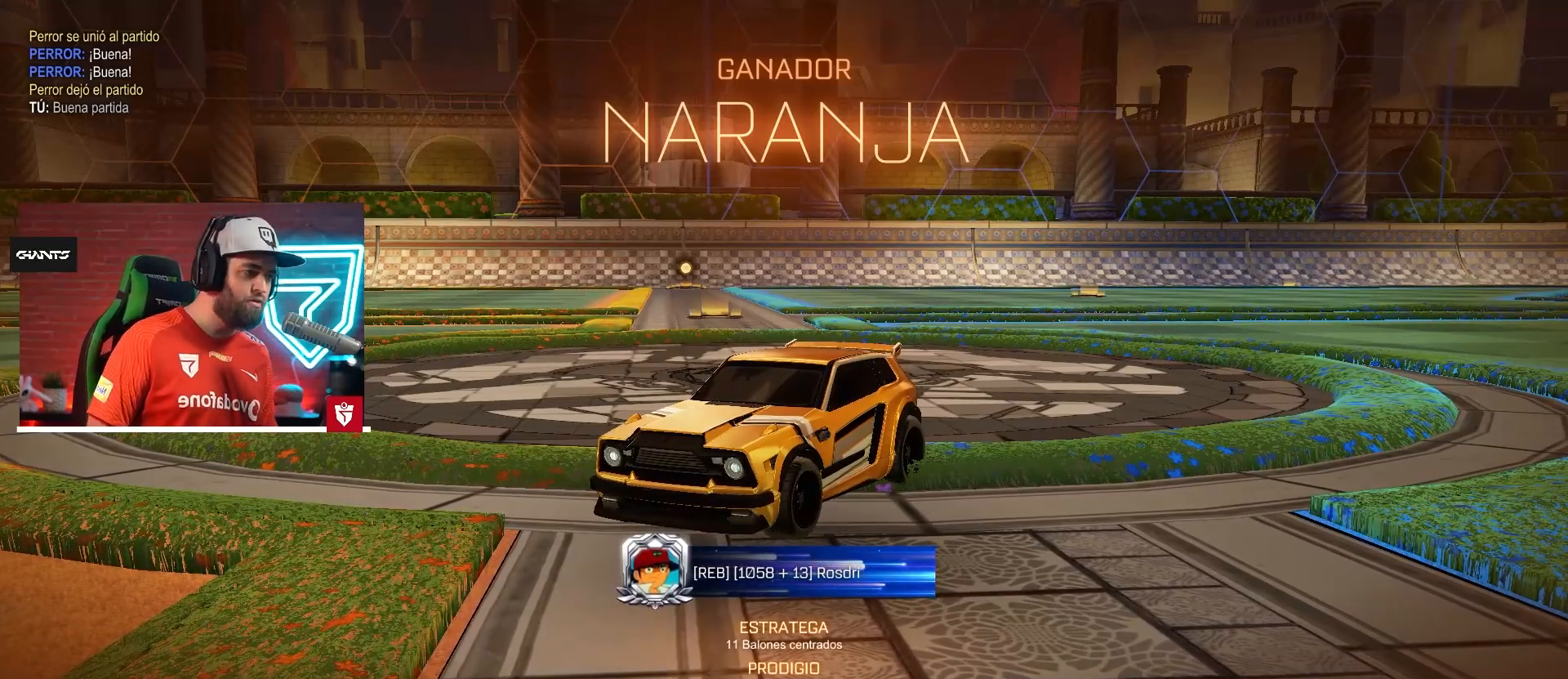
{"buttons": [], "left_stick": "center", "right_stick": "center", "events": []}
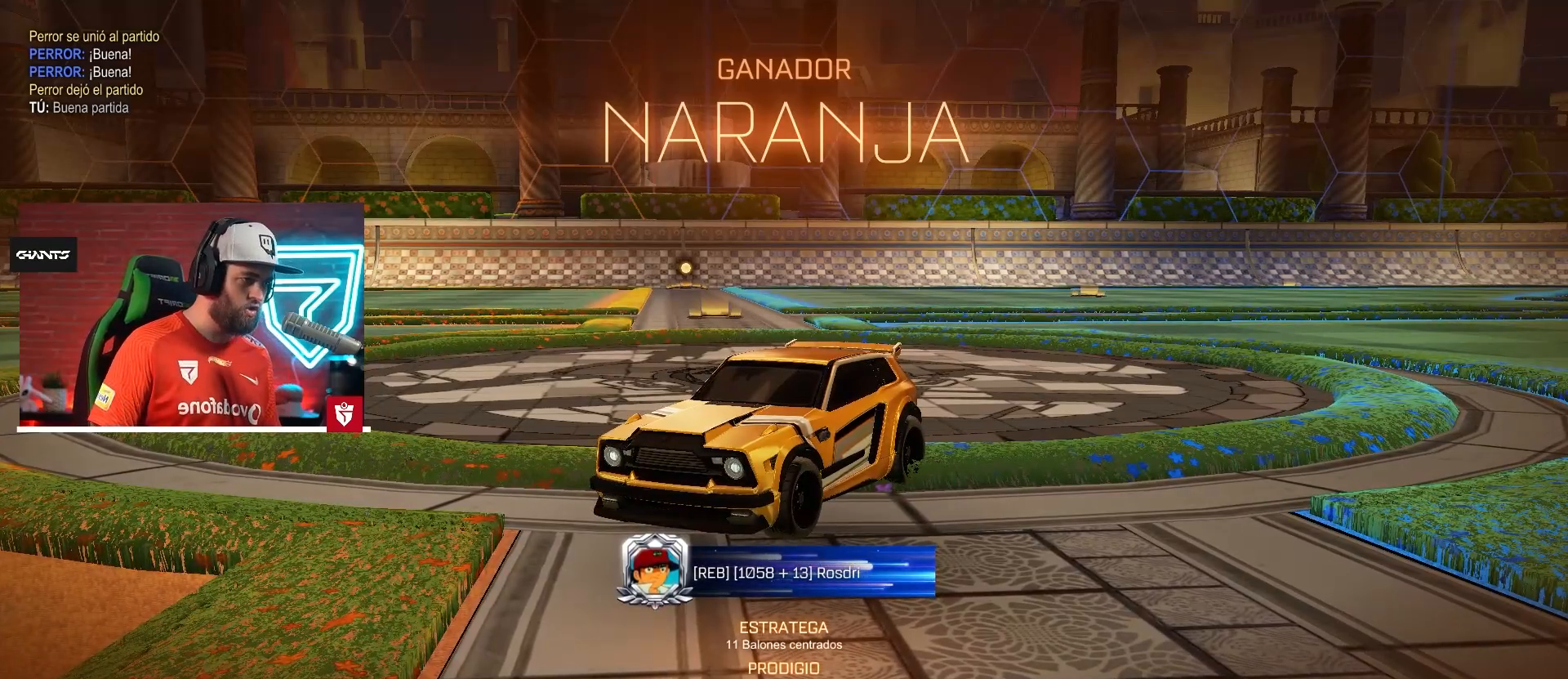
{"buttons": [], "left_stick": "center", "right_stick": "center", "events": []}
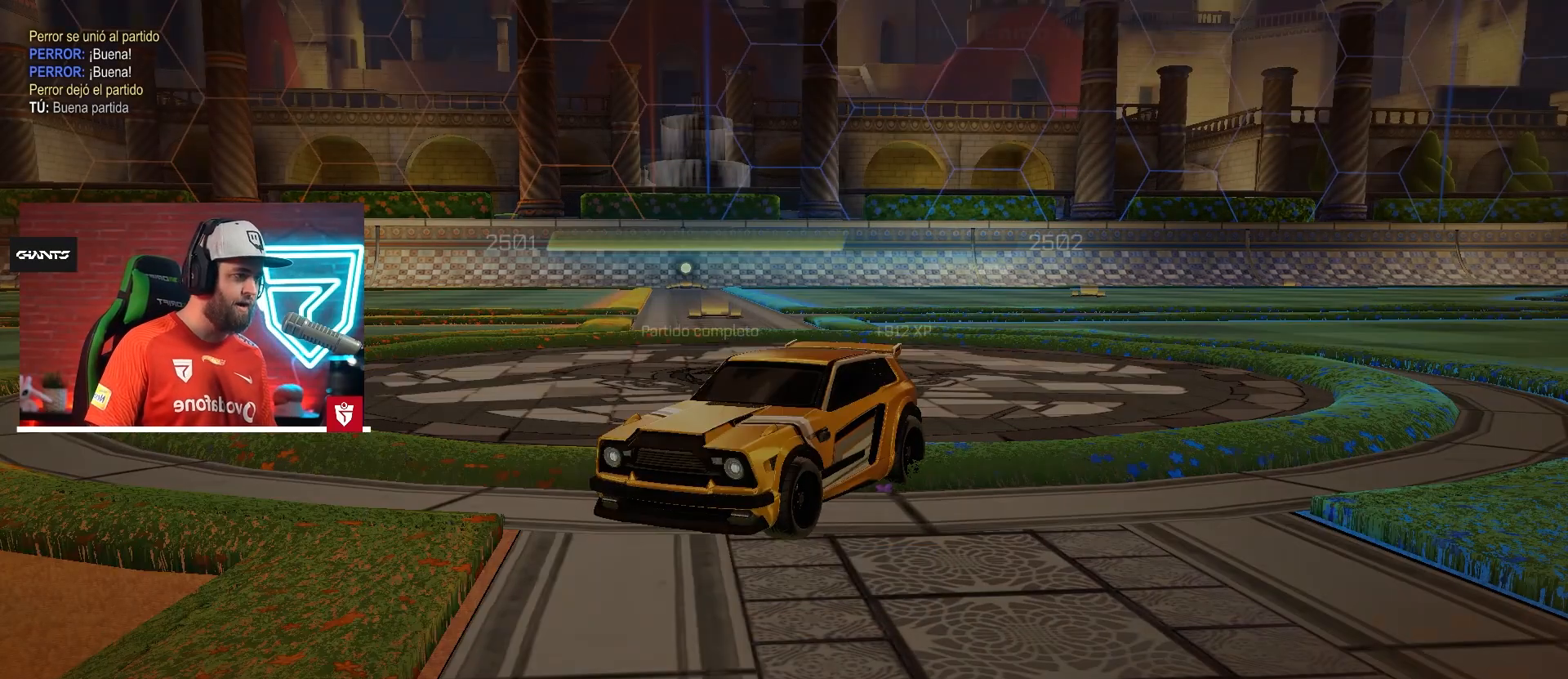
{"buttons": [], "left_stick": "center", "right_stick": "center", "events": []}
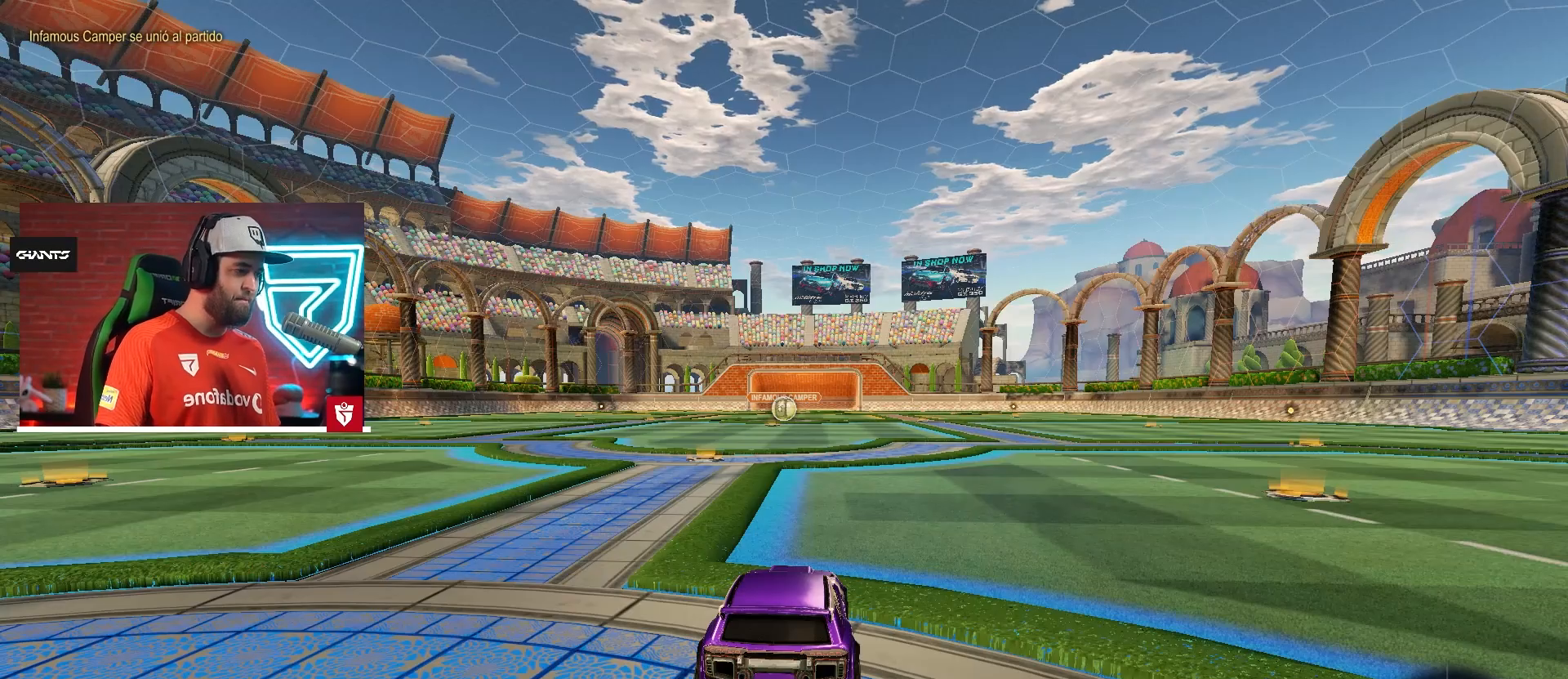
{"buttons": [], "left_stick": "center", "right_stick": "center", "events": []}
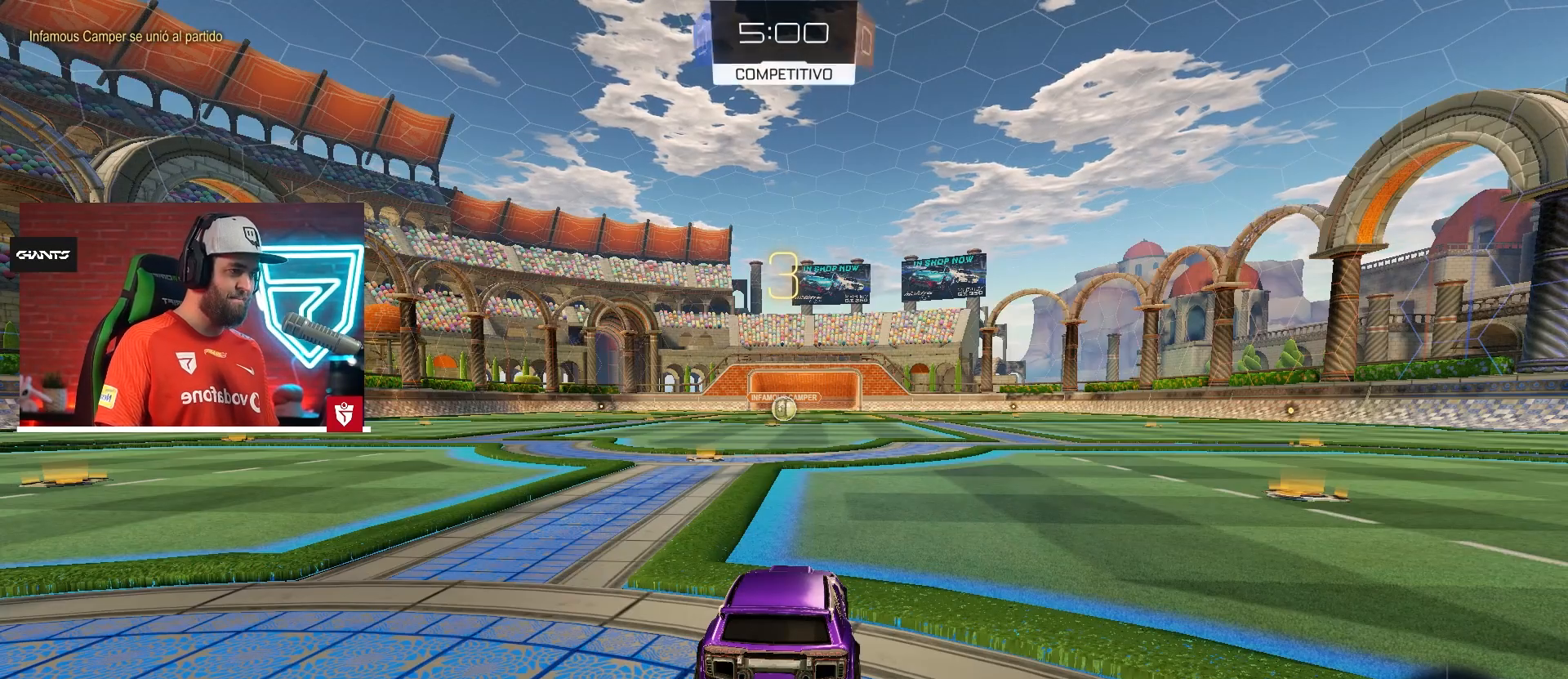
{"buttons": [], "left_stick": "center", "right_stick": "center", "events": []}
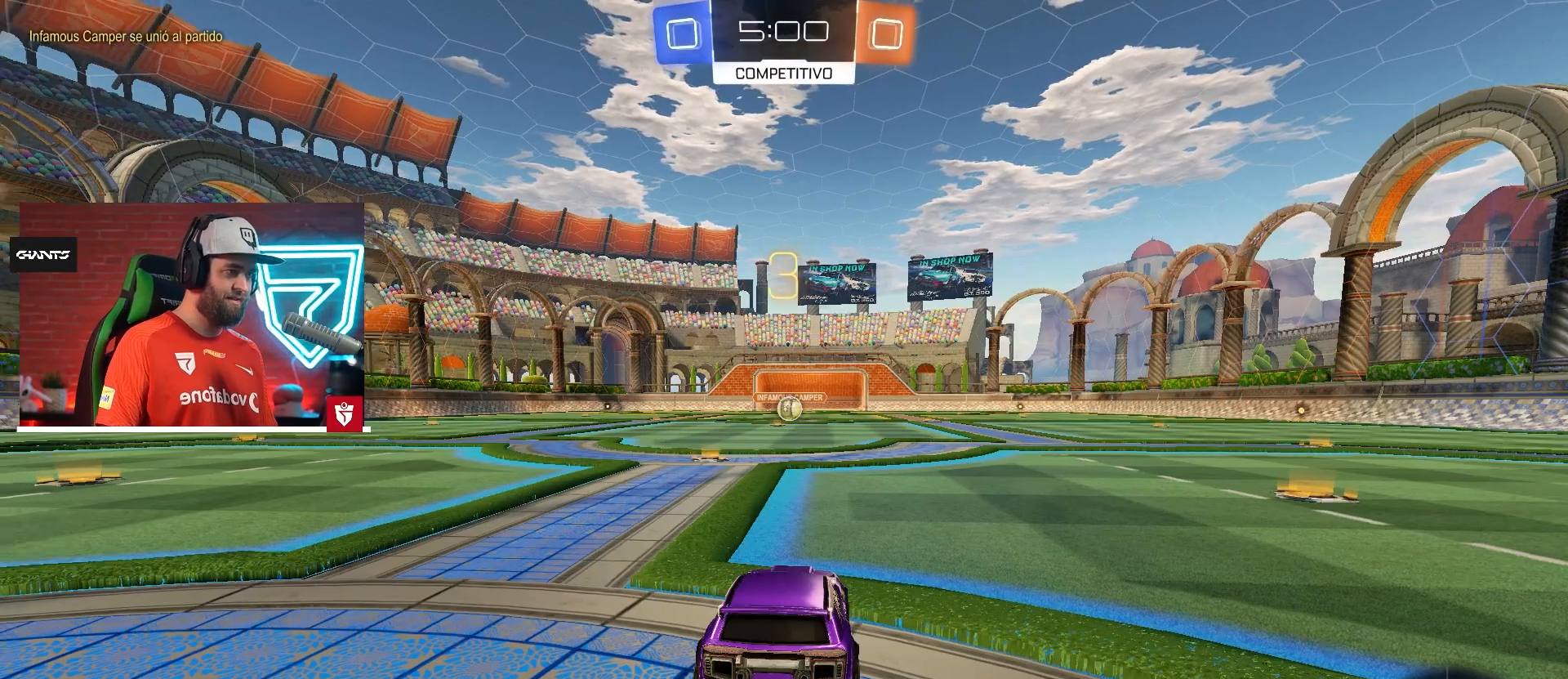
{"buttons": [], "left_stick": "center", "right_stick": "center", "events": [[50, "right_stick", "left"], [117, "right_stick", "center"], [350, "right_stick", "left"], [434, "right_stick", "center"]]}
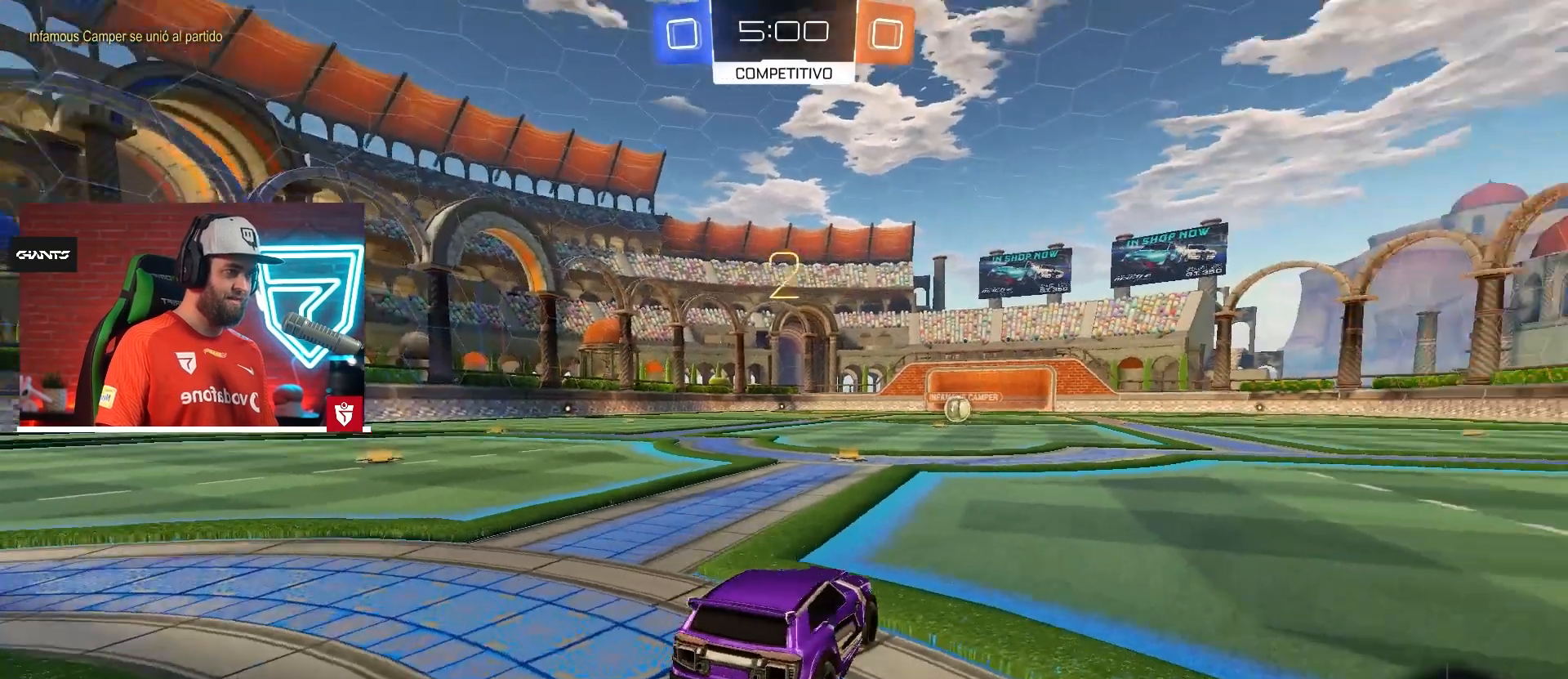
{"buttons": ["CROSS", "R1", "R2"], "left_stick": "center", "right_stick": "center", "events": [[117, "R2", "down"], [217, "CROSS", "down"], [301, "R1", "down"]]}
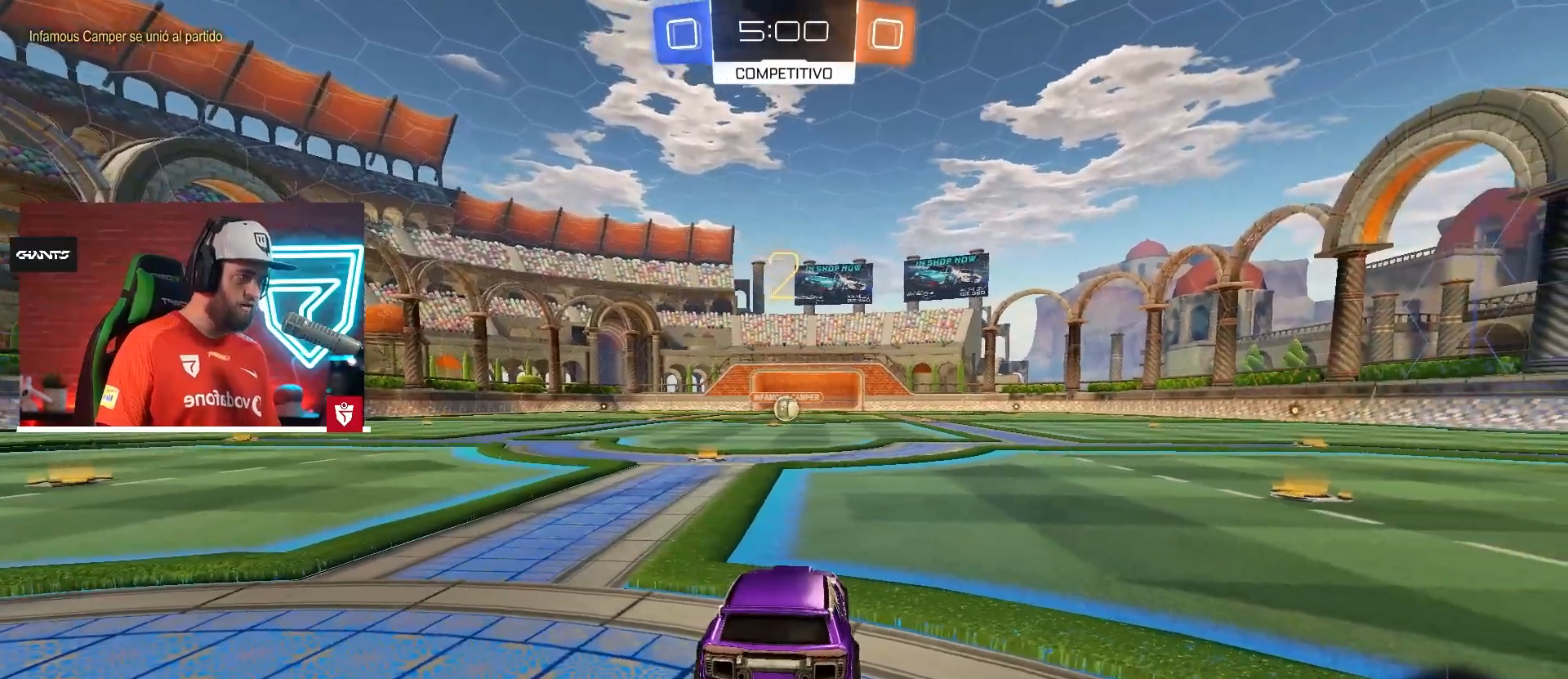
{"buttons": ["CROSS", "R2"], "left_stick": "center", "right_stick": "center", "events": [[150, "R1", "up"]]}
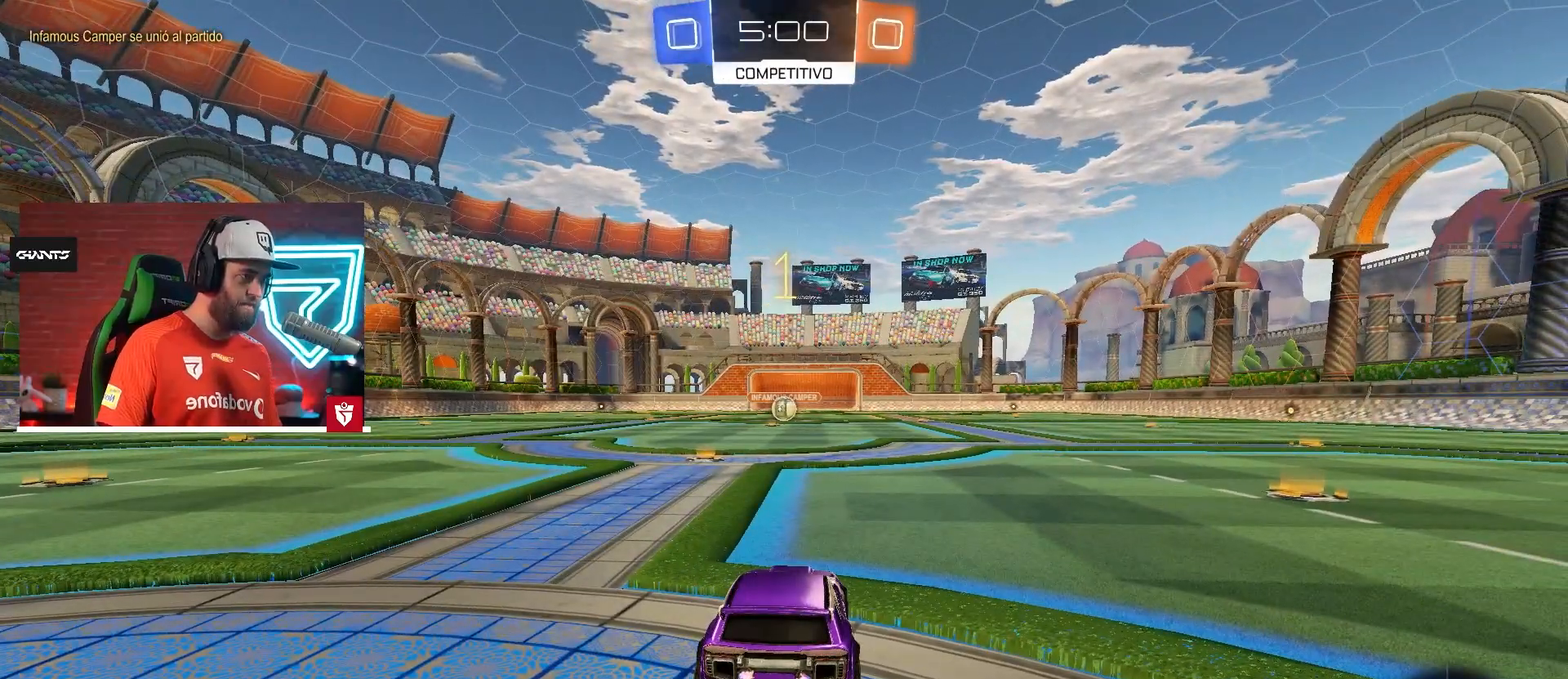
{"buttons": ["CROSS", "R1", "R2"], "left_stick": "left", "right_stick": "center", "events": [[117, "R1", "down"], [384, "left_stick", "left"]]}
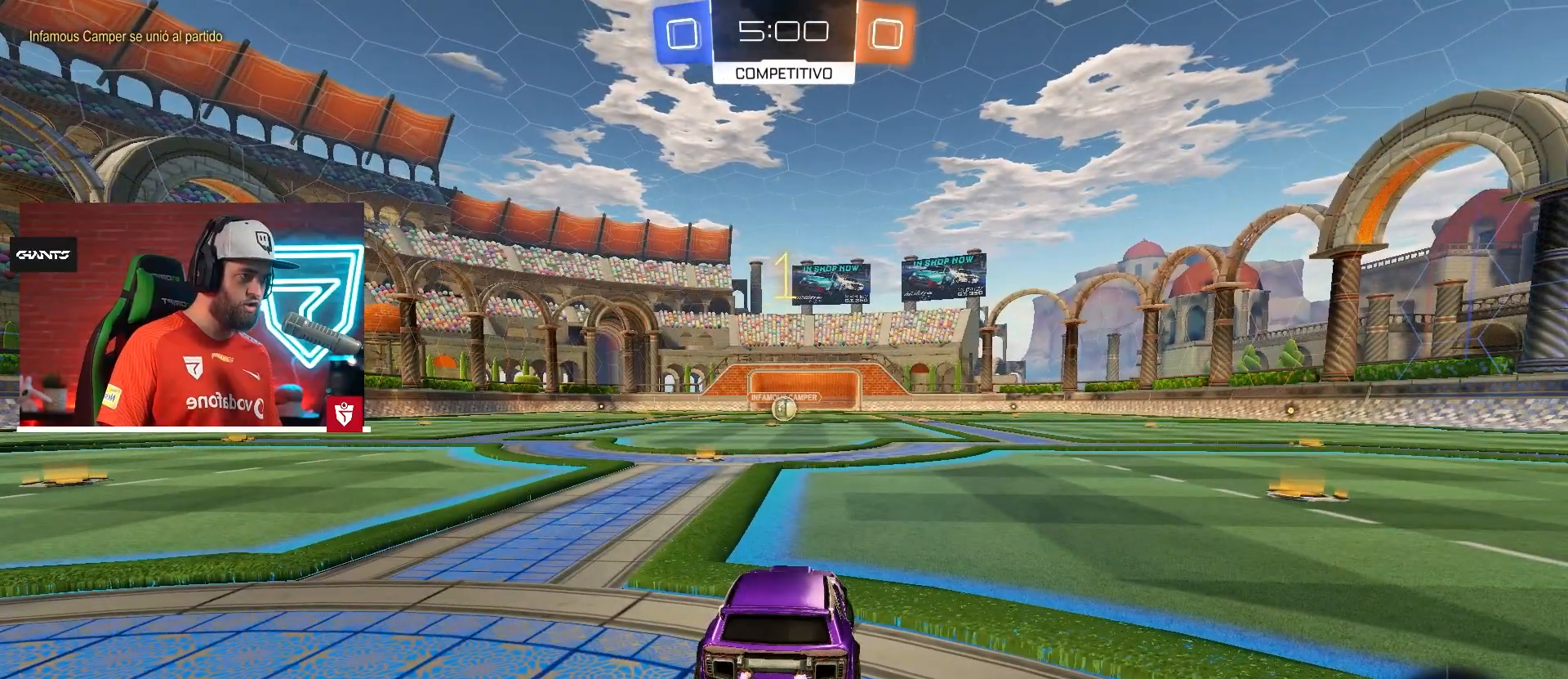
{"buttons": ["CROSS", "R1", "R2"], "left_stick": "left", "right_stick": "center", "events": [[16, "left_stick", "center"], [133, "left_stick", "down-left"], [233, "left_stick", "left"]]}
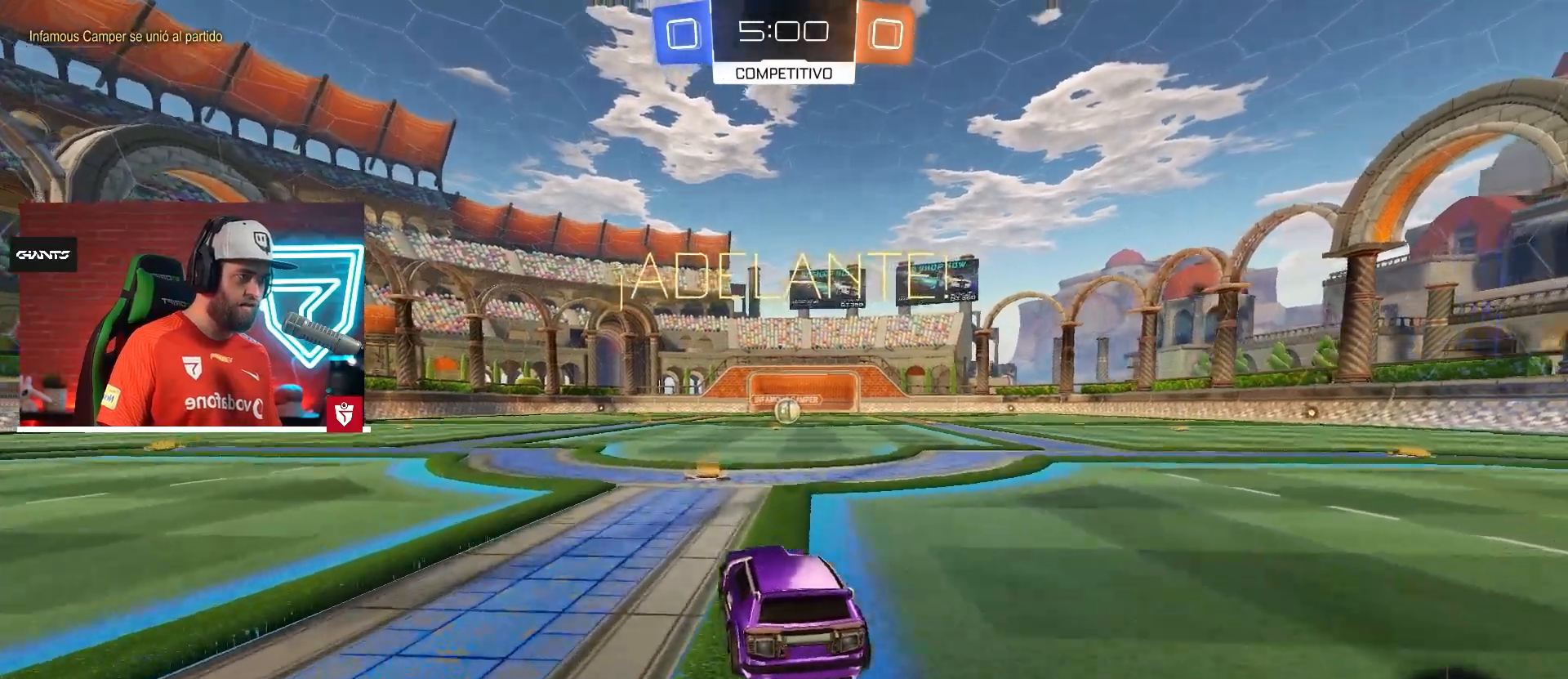
{"buttons": ["CROSS", "R1", "R2"], "left_stick": "down-right", "right_stick": "center", "events": [[84, "left_stick", "up"], [117, "SQUARE", "down"], [217, "SQUARE", "up"], [284, "SQUARE", "down"], [334, "left_stick", "down"], [434, "SQUARE", "up"], [434, "left_stick", "down-right"]]}
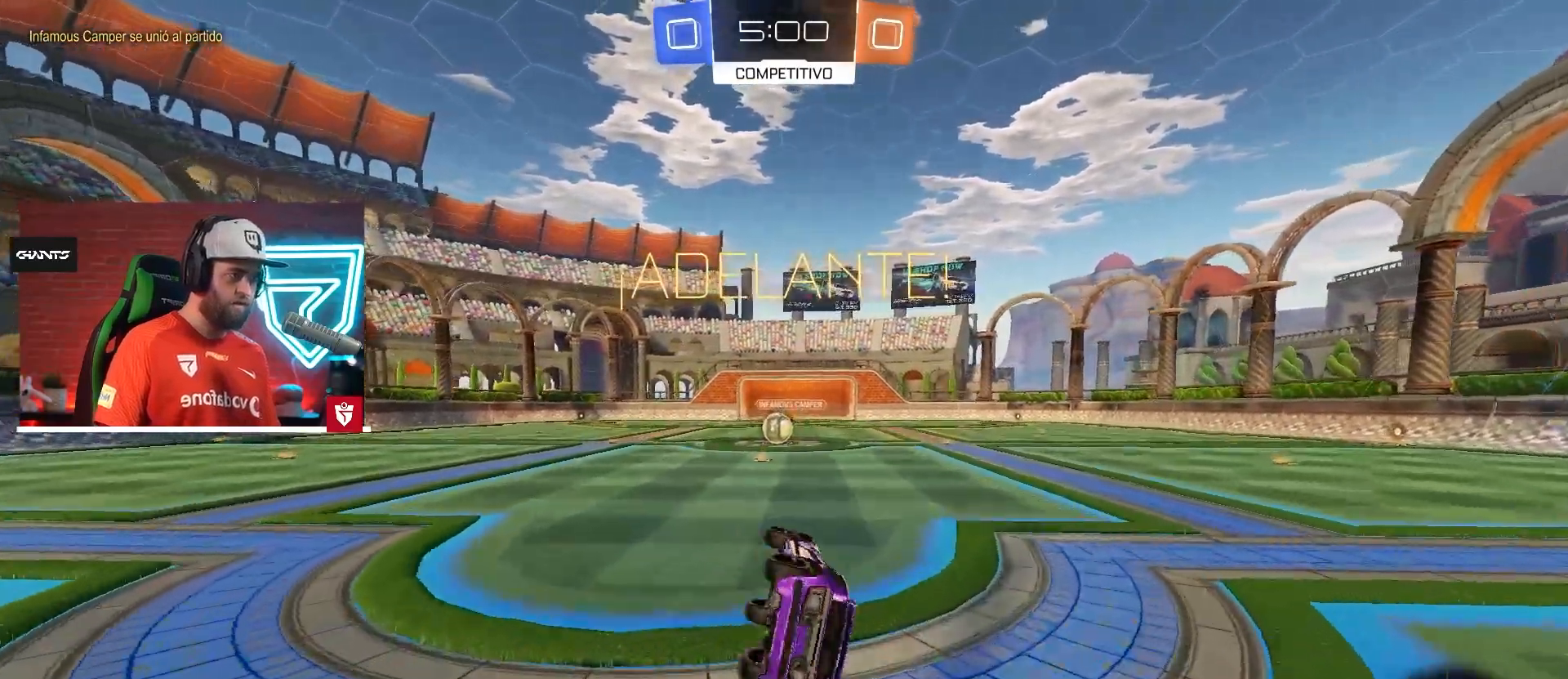
{"buttons": ["CROSS", "R2"], "left_stick": "center", "right_stick": "center", "events": [[83, "left_stick", "down"], [183, "R1", "up"], [250, "left_stick", "center"]]}
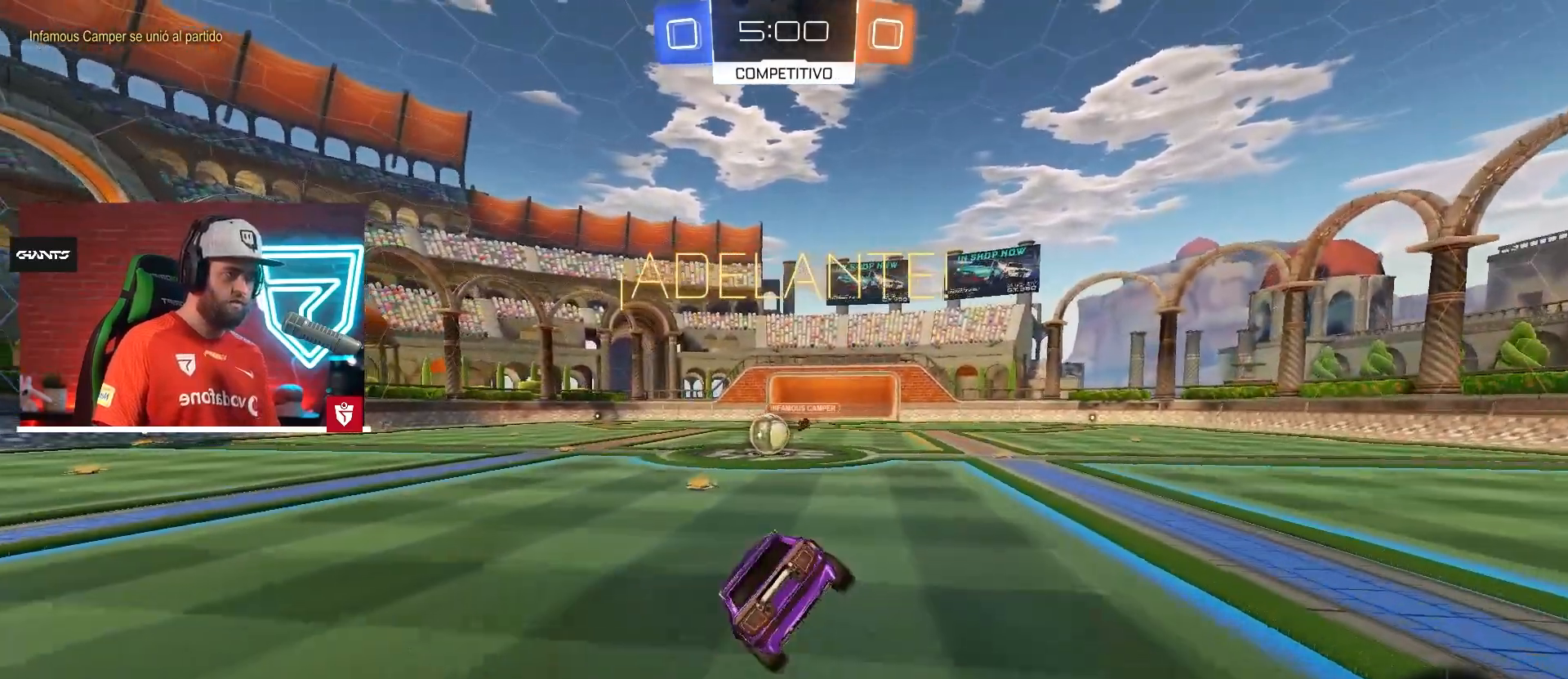
{"buttons": ["CROSS", "R2"], "left_stick": "center", "right_stick": "center", "events": [[267, "left_stick", "left"], [501, "left_stick", "center"]]}
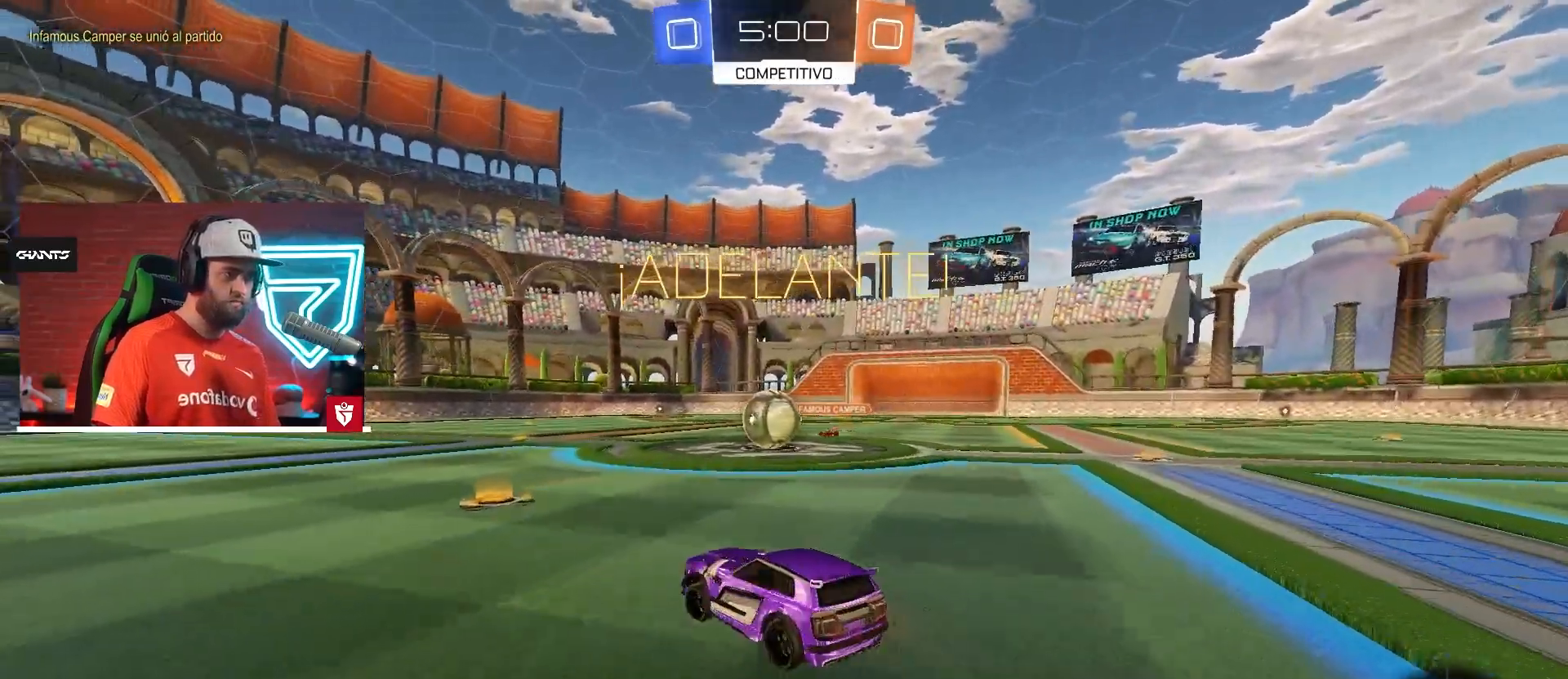
{"buttons": ["CROSS", "R2"], "left_stick": "center", "right_stick": "center", "events": [[167, "SQUARE", "down"], [267, "left_stick", "right"], [300, "SQUARE", "up"], [384, "left_stick", "left"], [484, "left_stick", "center"]]}
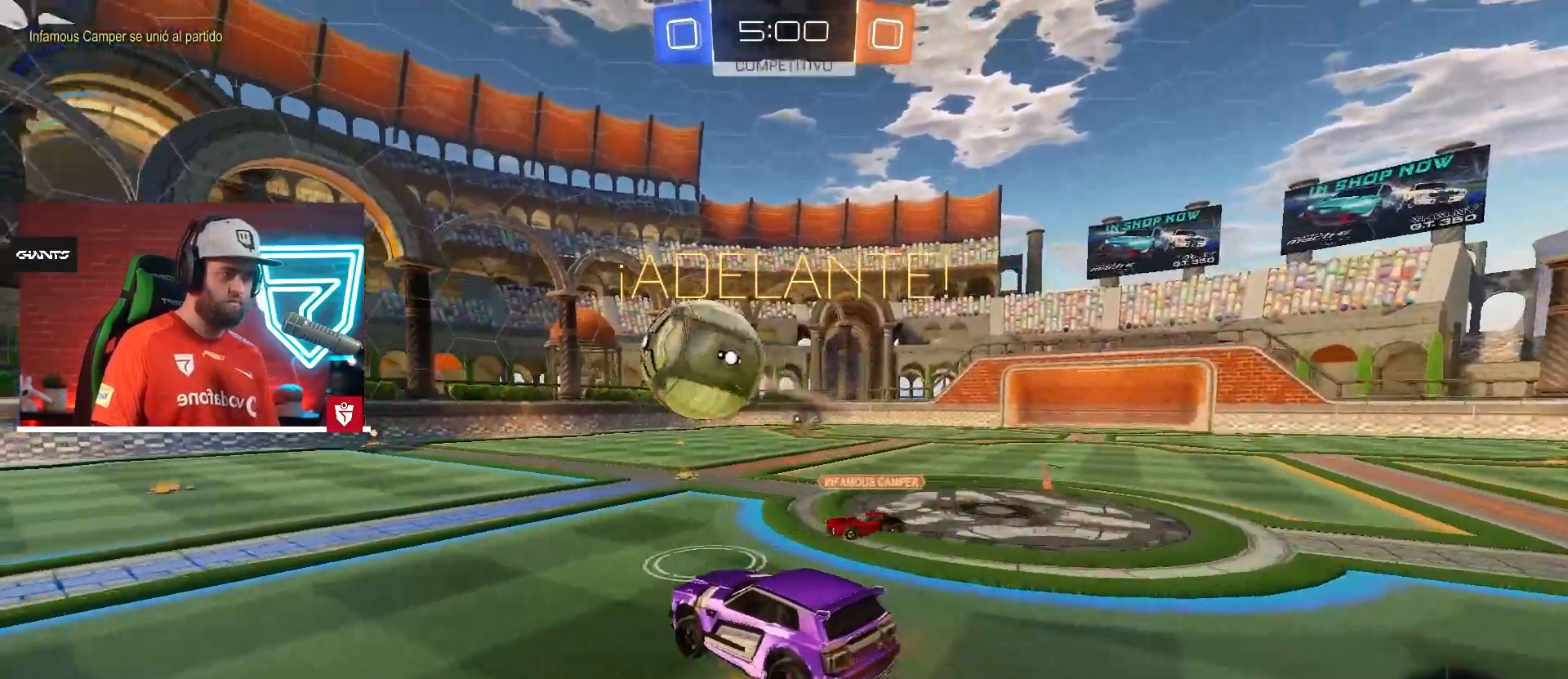
{"buttons": ["R2"], "left_stick": "down", "right_stick": "center", "events": [[84, "left_stick", "up"], [234, "left_stick", "center"], [251, "CROSS", "up"], [334, "left_stick", "down"]]}
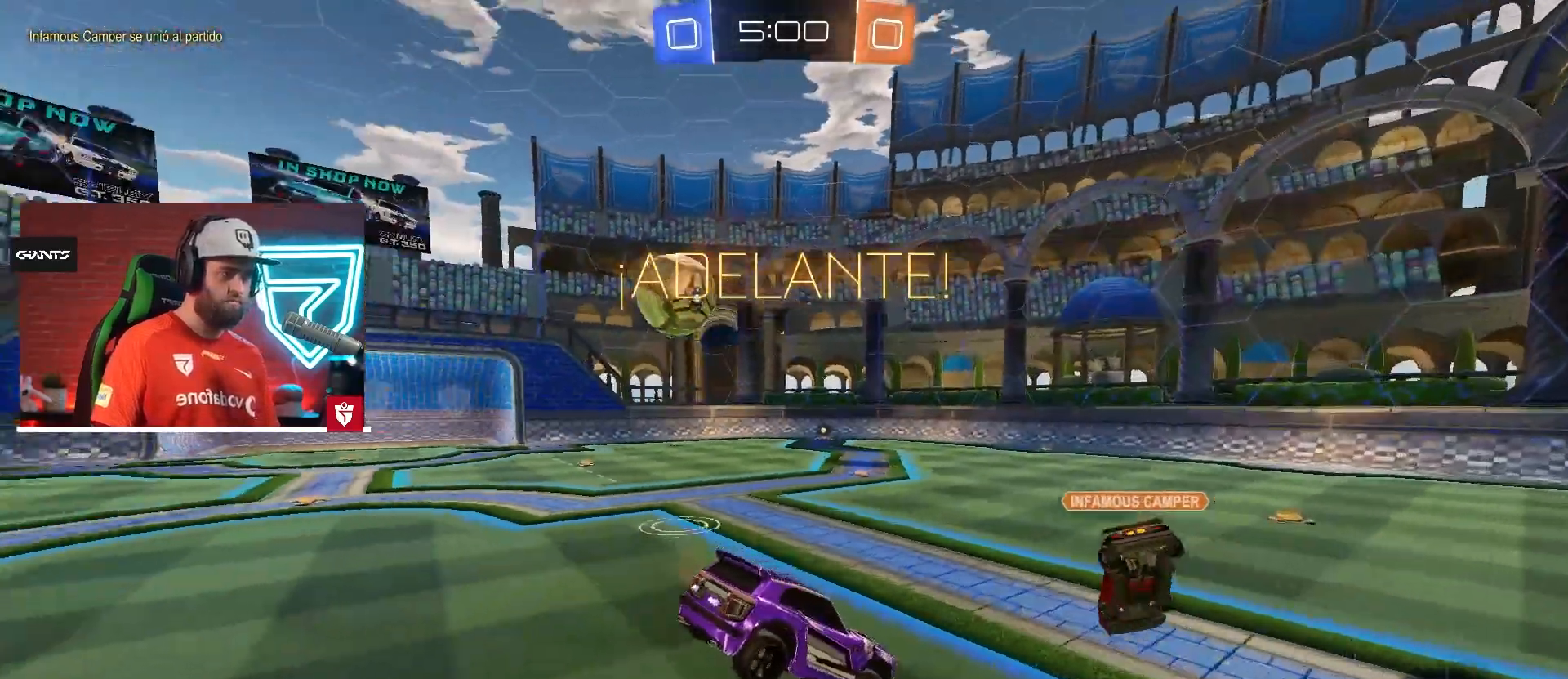
{"buttons": ["R2"], "left_stick": "center", "right_stick": "center", "events": [[33, "left_stick", "center"], [133, "left_stick", "down"], [250, "left_stick", "center"]]}
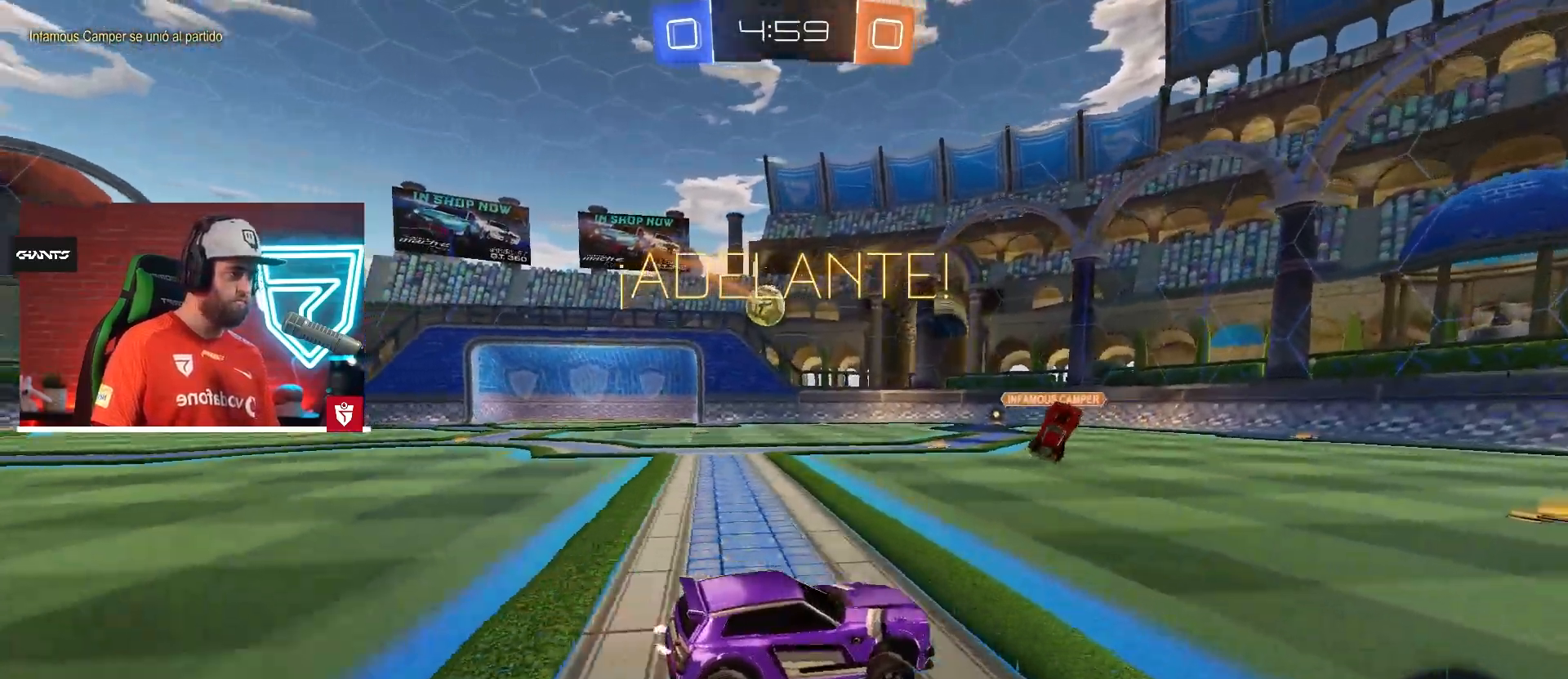
{"buttons": ["R2"], "left_stick": "left", "right_stick": "center", "events": [[67, "left_stick", "left"]]}
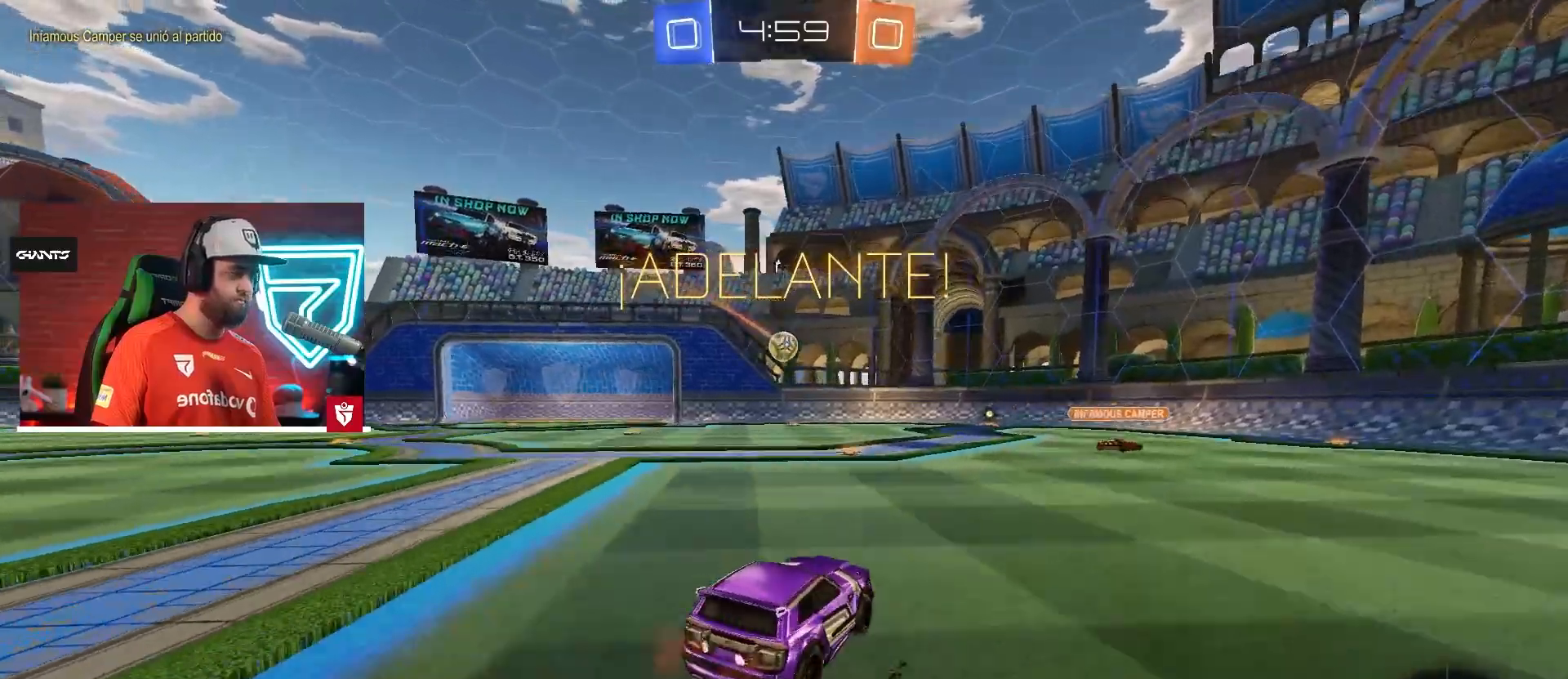
{"buttons": ["R2"], "left_stick": "center", "right_stick": "center", "events": [[484, "left_stick", "center"]]}